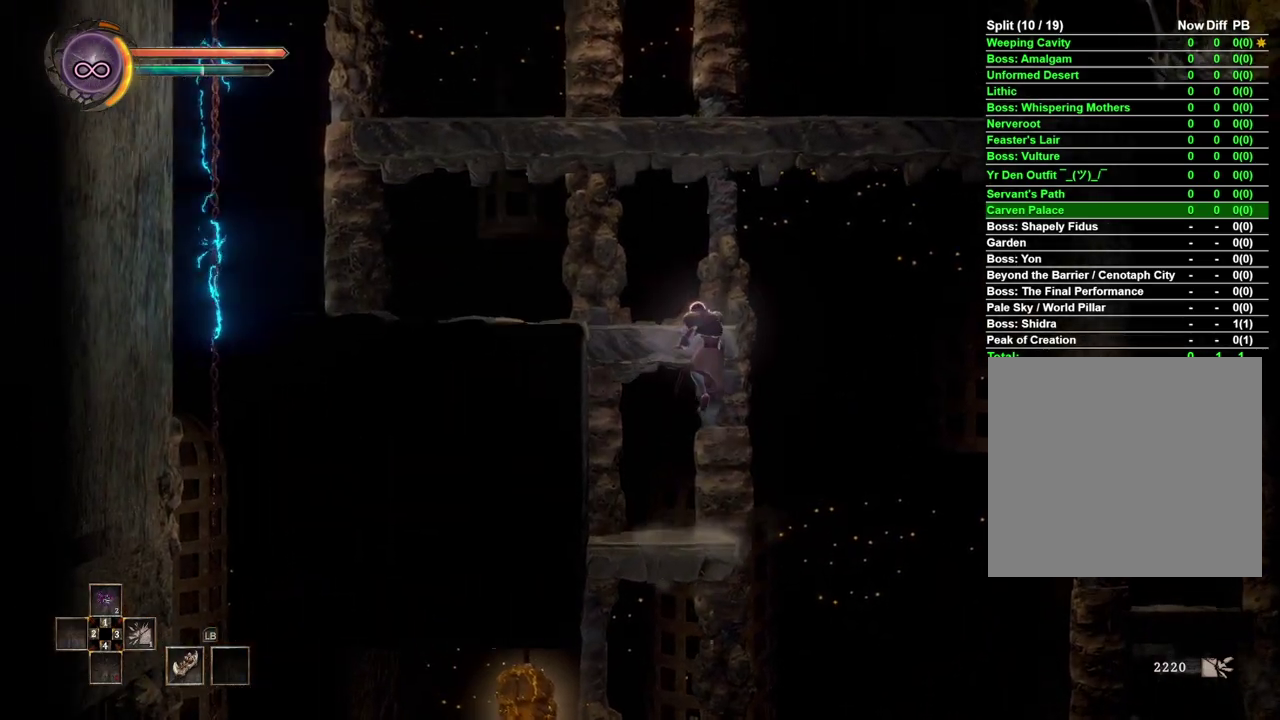
Gameplay with a controller (Xbox layout); each line is a JSON object with the inputs held at the frame after it. "events" lists button and stick changes between this image and that frame as [ms after this image, input, new state], when the widget could be followed in between.
{"buttons": [], "left_stick": "center", "right_stick": "center", "events": []}
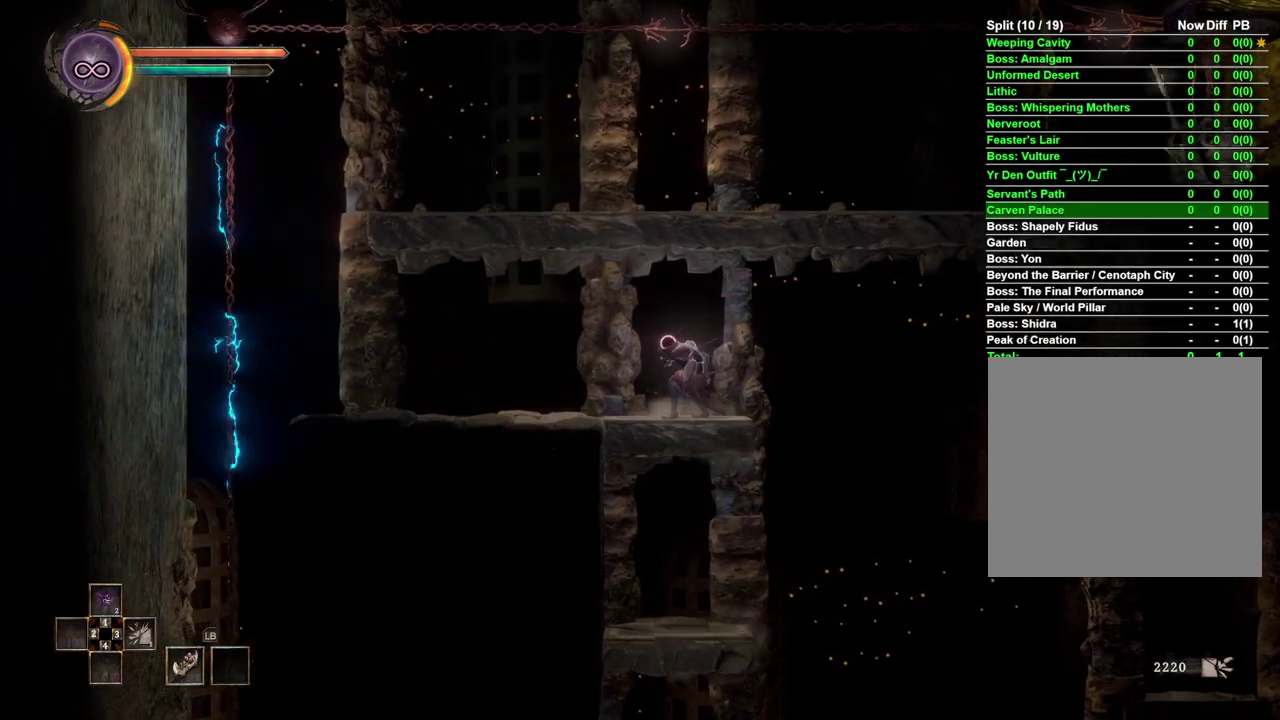
{"buttons": [], "left_stick": "center", "right_stick": "center", "events": [[67, "A", "down"], [300, "A", "up"]]}
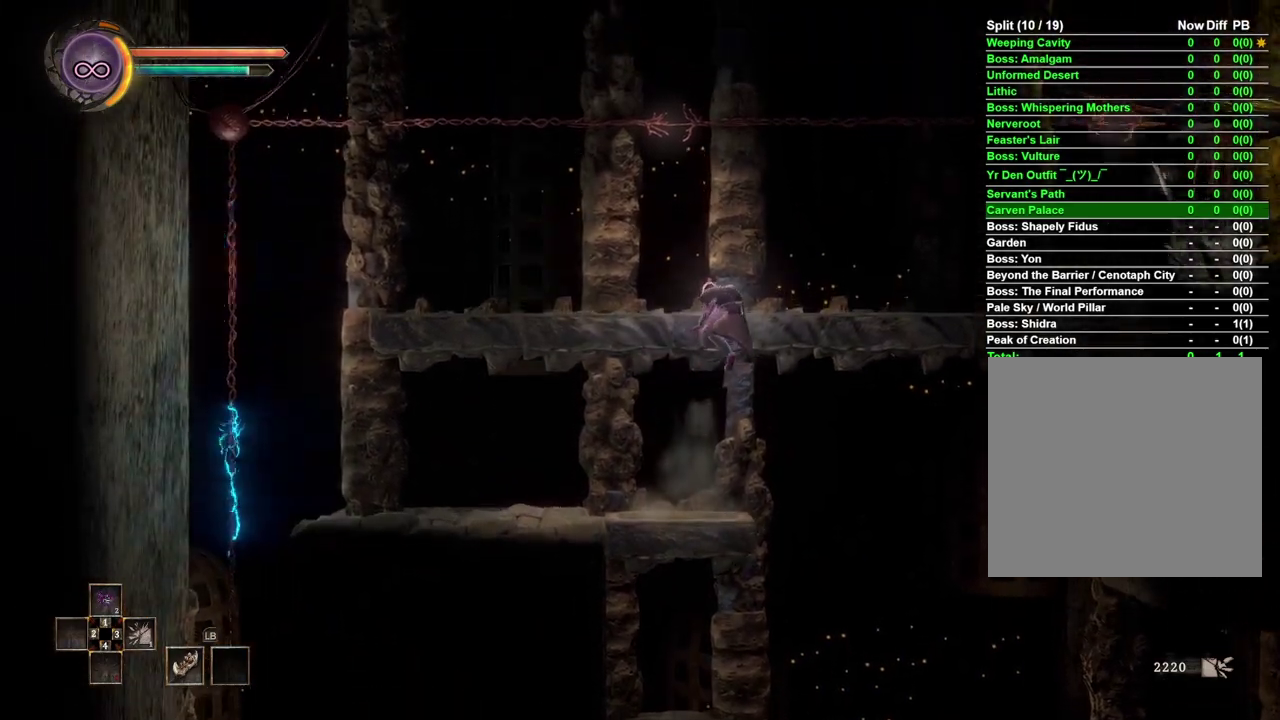
{"buttons": [], "left_stick": "right", "right_stick": "center", "events": [[400, "left_stick", "right"]]}
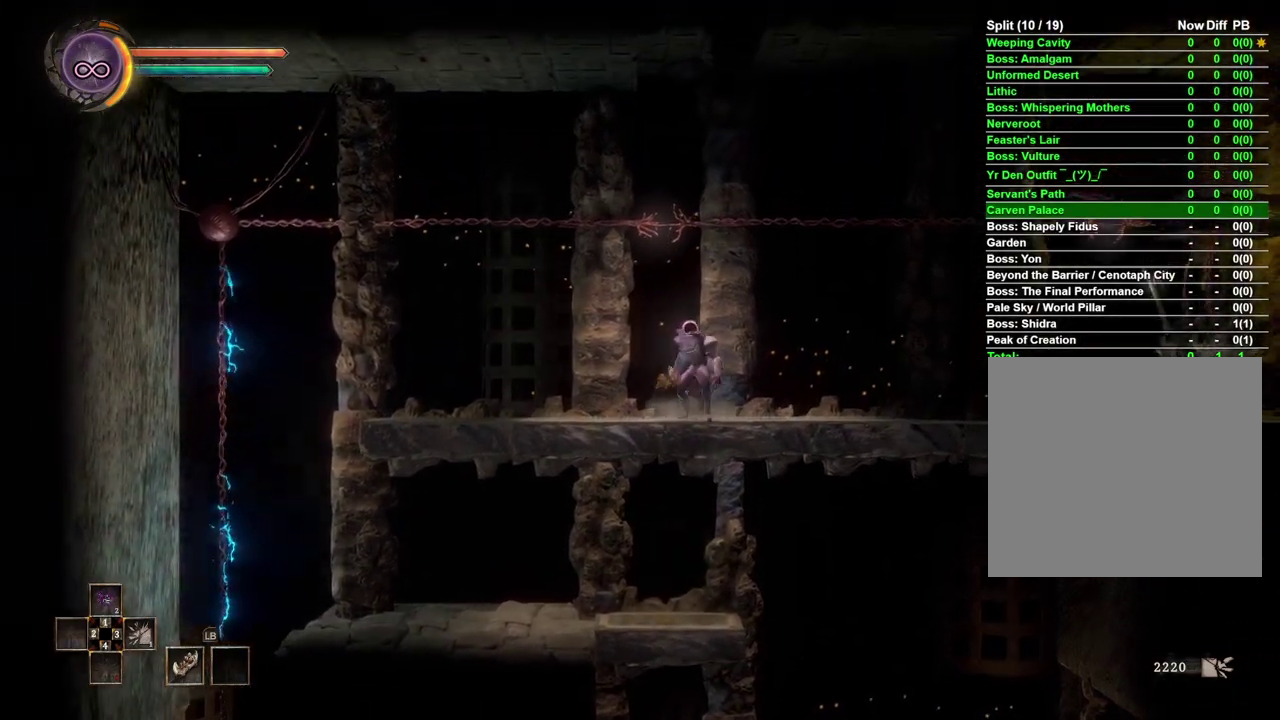
{"buttons": [], "left_stick": "right", "right_stick": "center", "events": []}
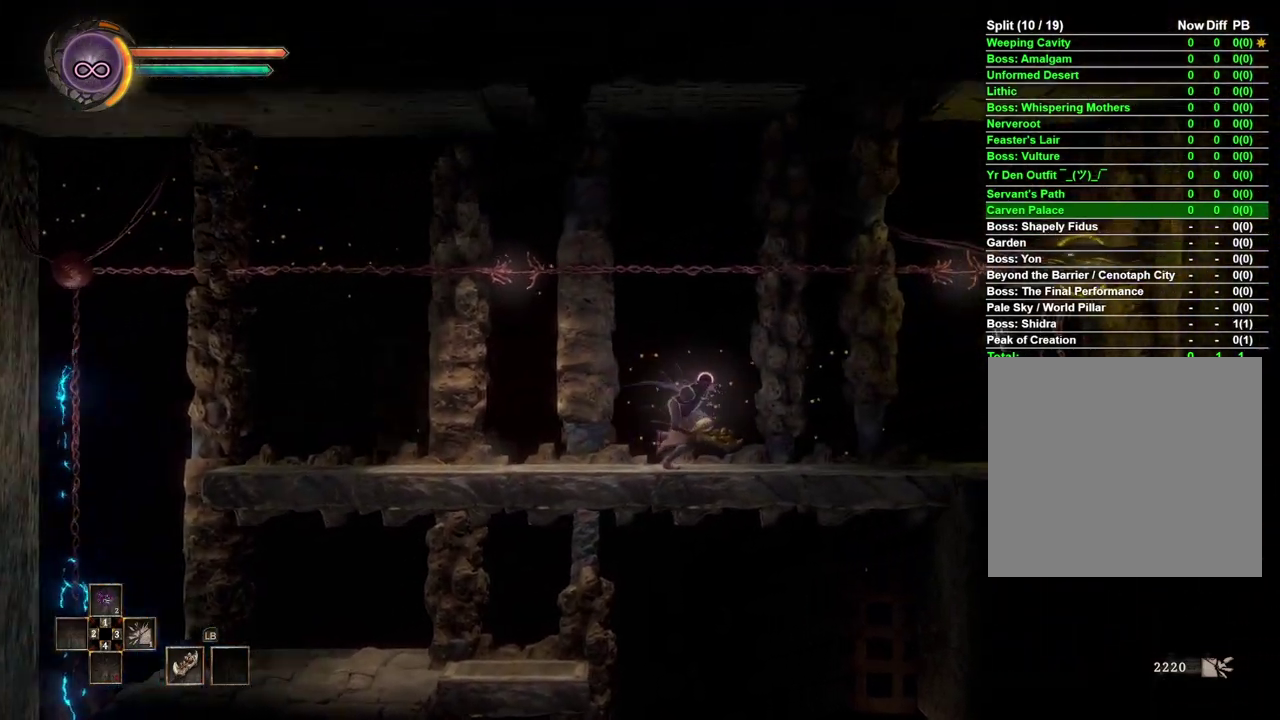
{"buttons": [], "left_stick": "center", "right_stick": "center", "events": [[383, "right_stick", "up-right"], [417, "left_stick", "center"], [433, "right_stick", "center"]]}
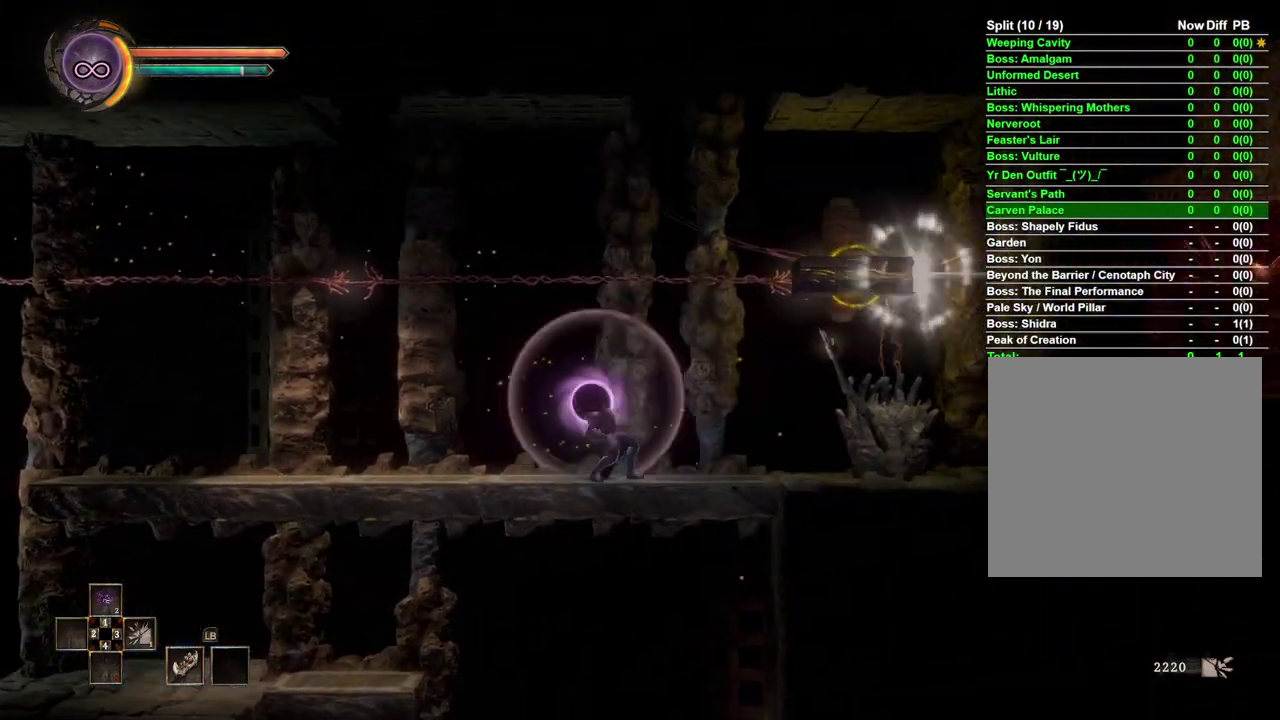
{"buttons": [], "left_stick": "left", "right_stick": "center", "events": [[333, "left_stick", "left"]]}
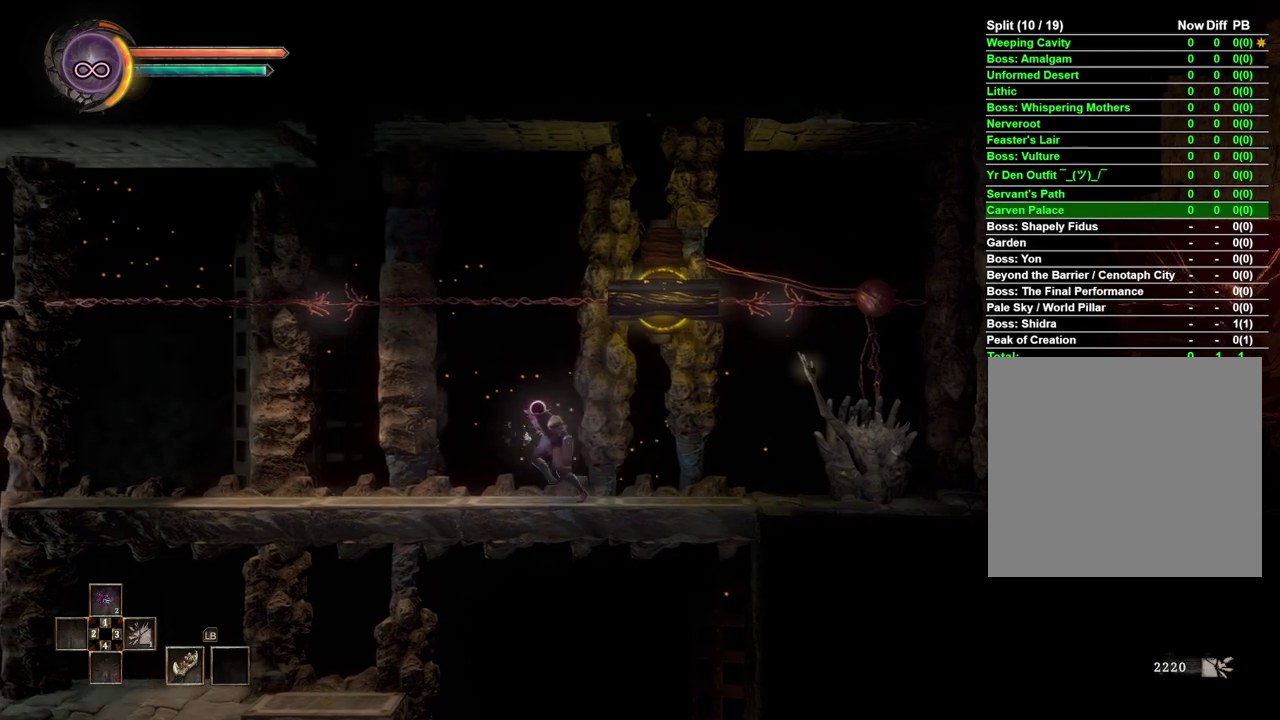
{"buttons": [], "left_stick": "left", "right_stick": "center", "events": []}
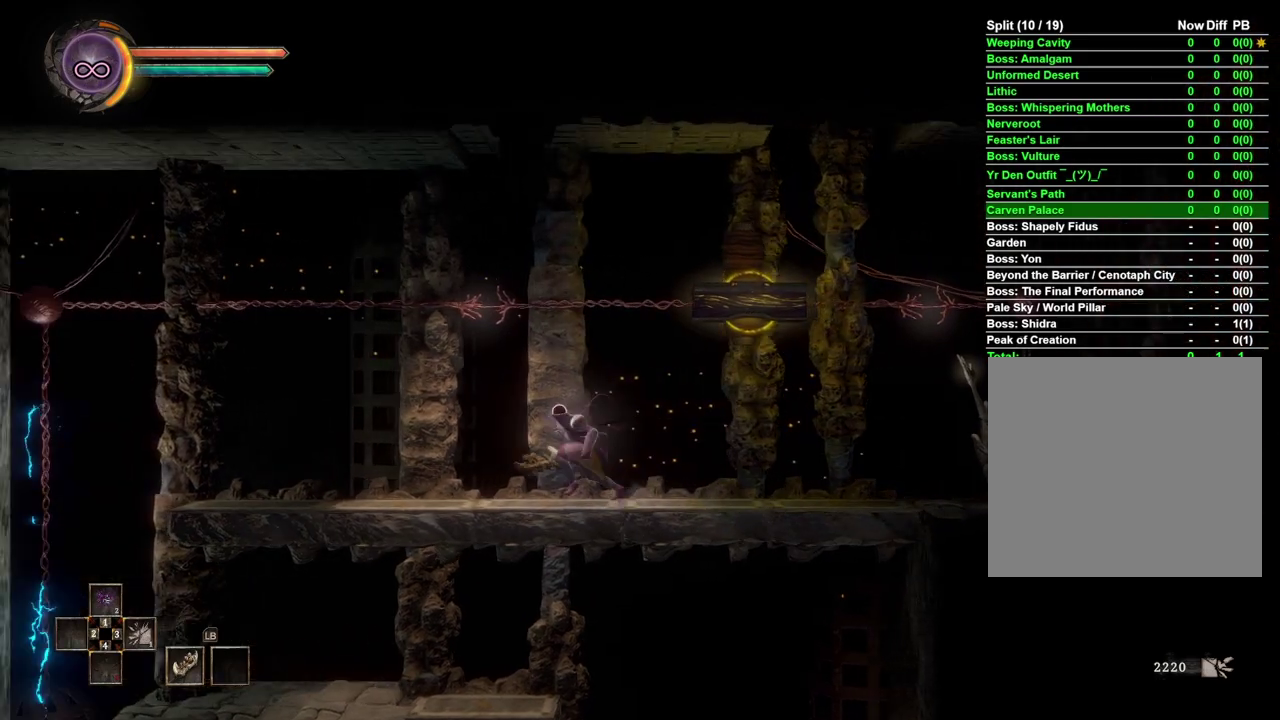
{"buttons": [], "left_stick": "left", "right_stick": "center", "events": []}
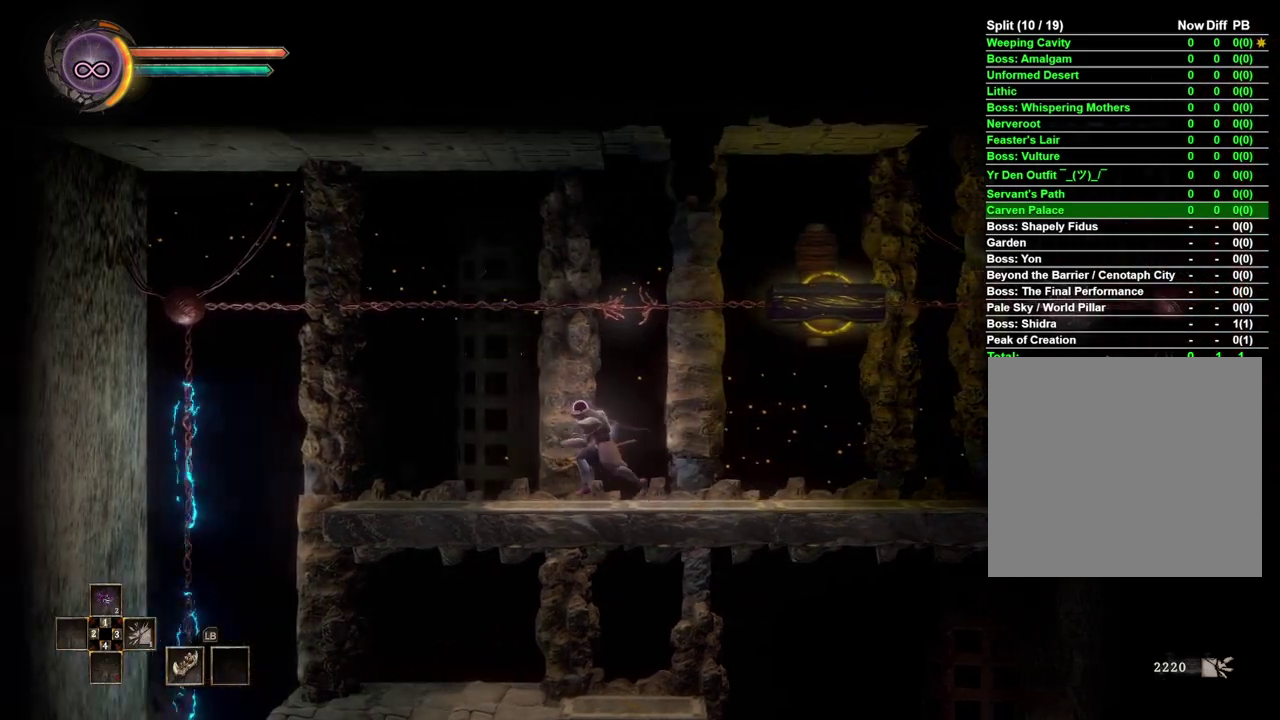
{"buttons": [], "left_stick": "center", "right_stick": "center", "events": [[183, "left_stick", "center"]]}
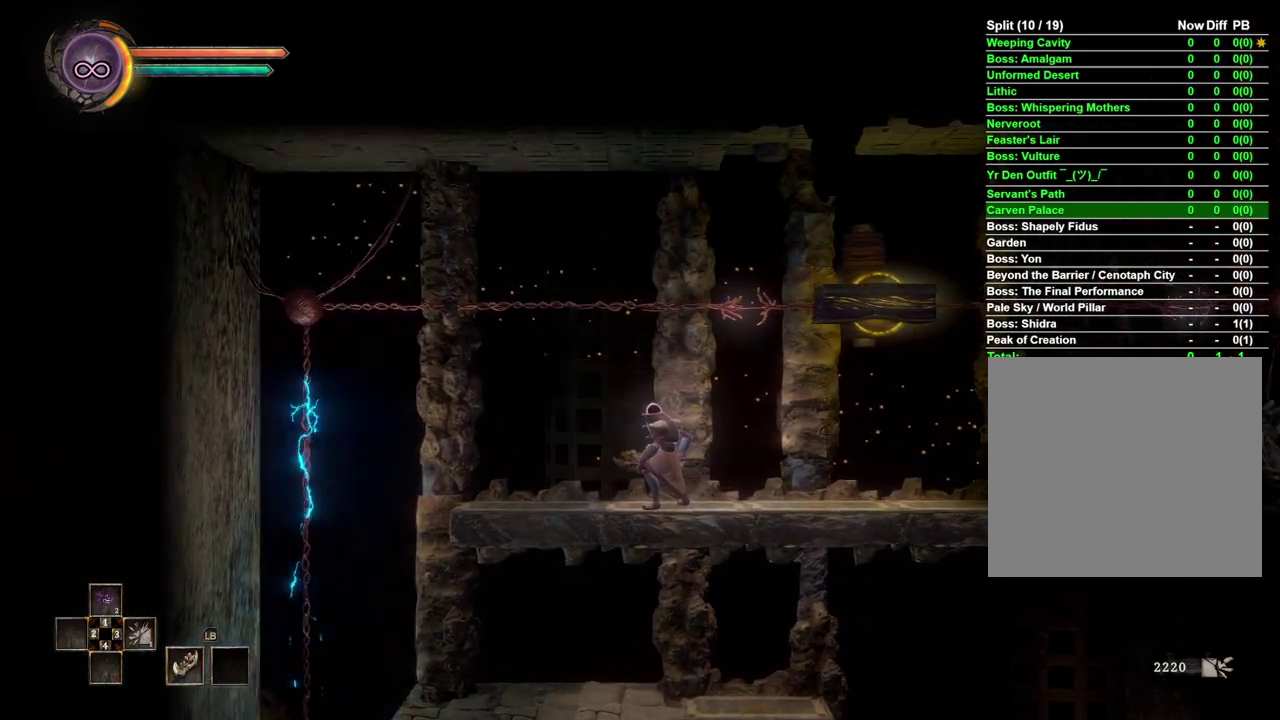
{"buttons": [], "left_stick": "center", "right_stick": "center", "events": [[83, "right_stick", "up-right"], [133, "right_stick", "center"]]}
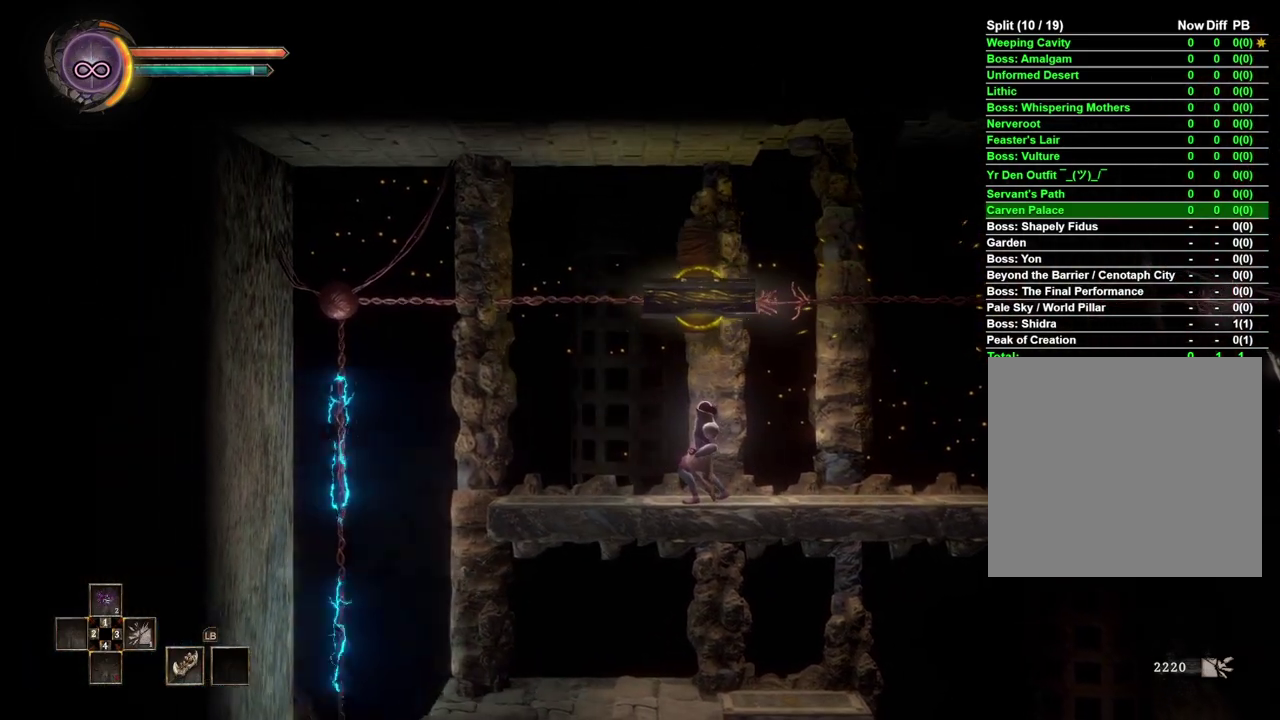
{"buttons": [], "left_stick": "left", "right_stick": "center", "events": [[133, "left_stick", "left"]]}
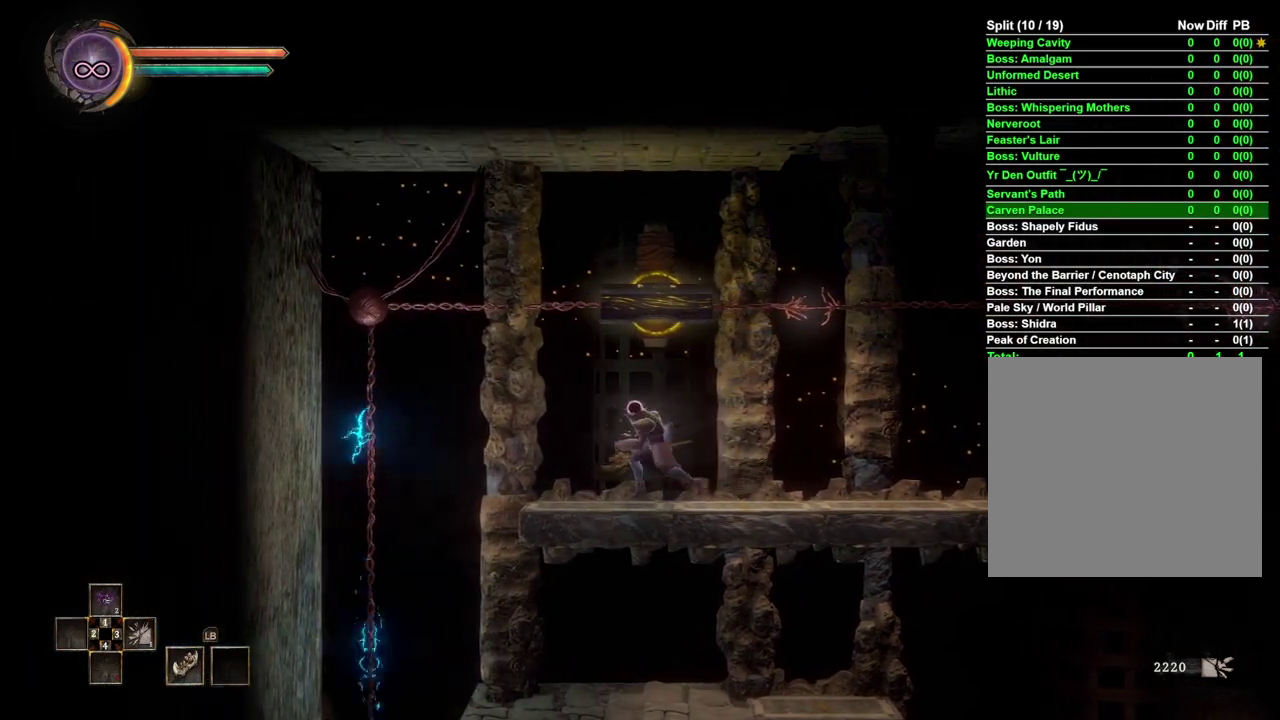
{"buttons": [], "left_stick": "center", "right_stick": "center", "events": [[317, "left_stick", "center"]]}
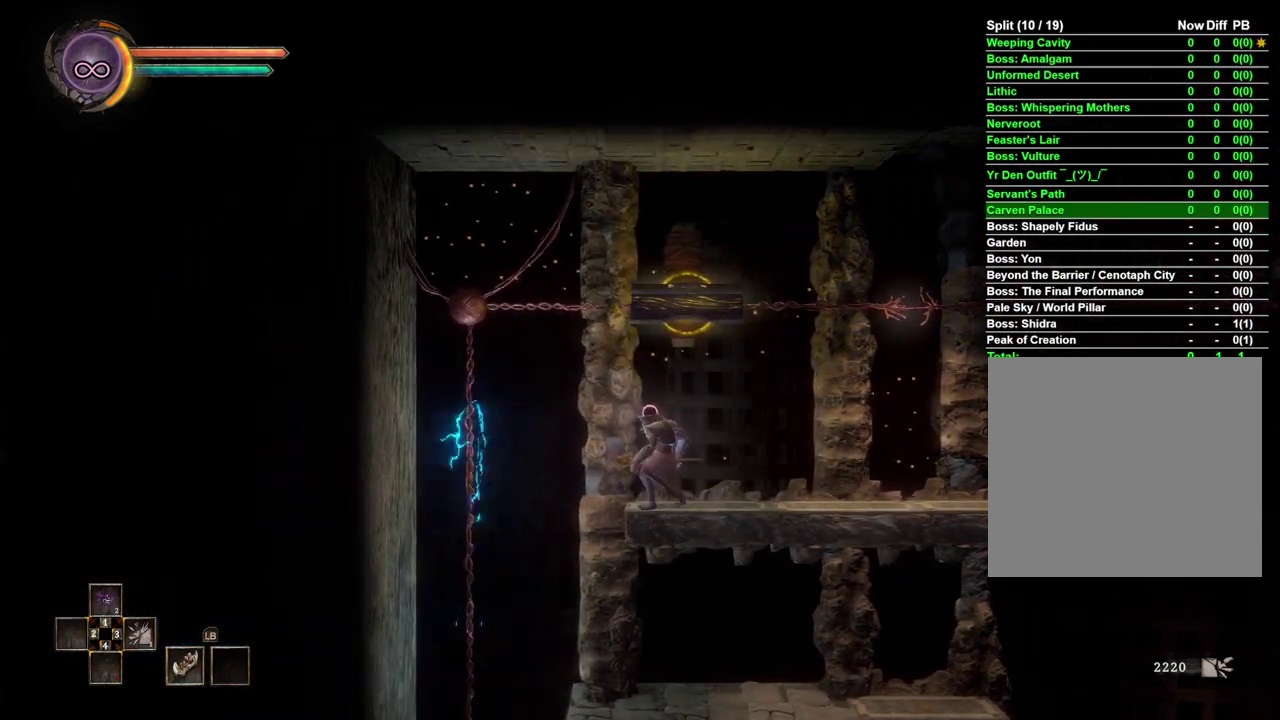
{"buttons": [], "left_stick": "center", "right_stick": "center", "events": [[33, "left_stick", "down"], [133, "A", "down"], [233, "A", "up"], [450, "left_stick", "center"]]}
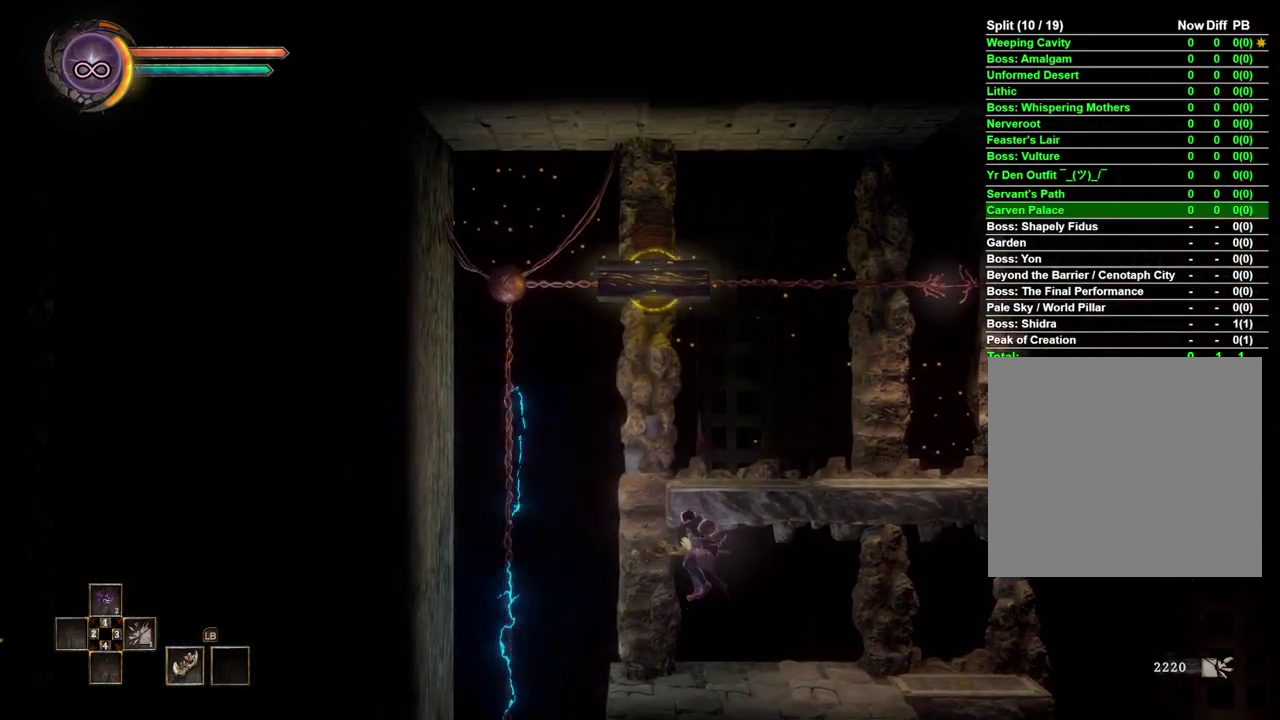
{"buttons": [], "left_stick": "center", "right_stick": "center", "events": [[100, "left_stick", "left"], [267, "left_stick", "center"]]}
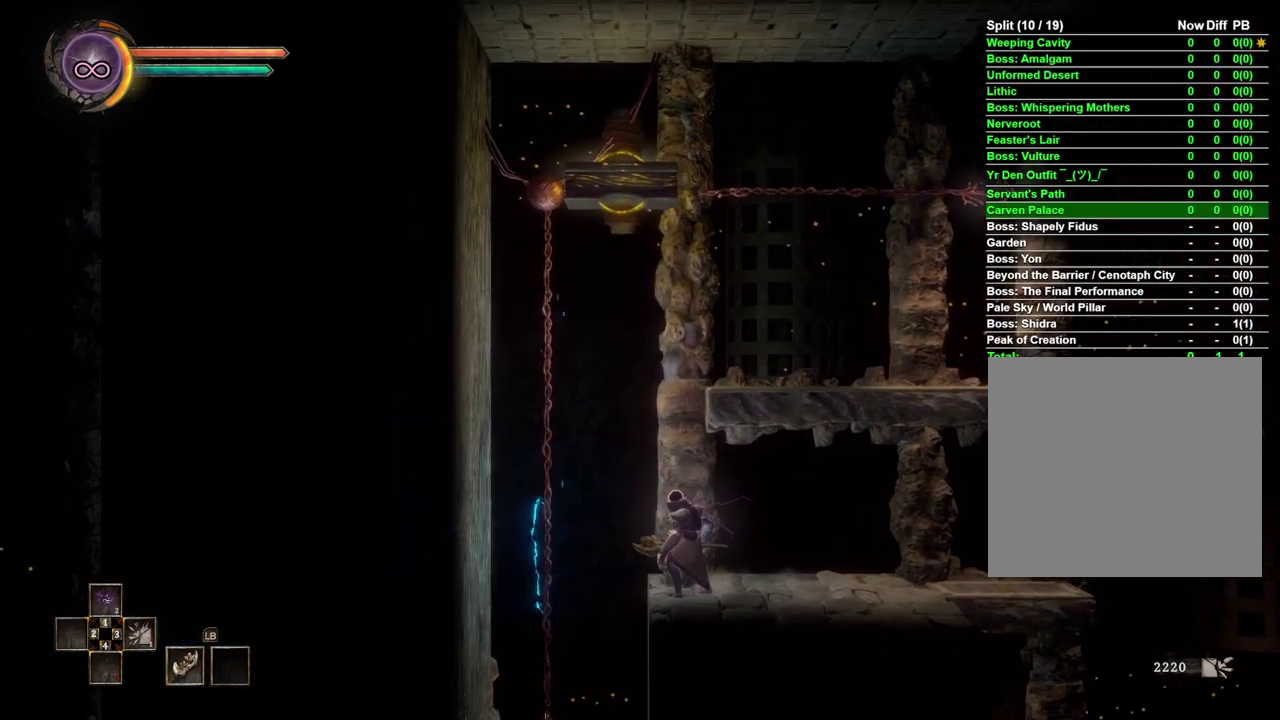
{"buttons": [], "left_stick": "center", "right_stick": "center", "events": [[183, "right_stick", "up"], [450, "right_stick", "center"]]}
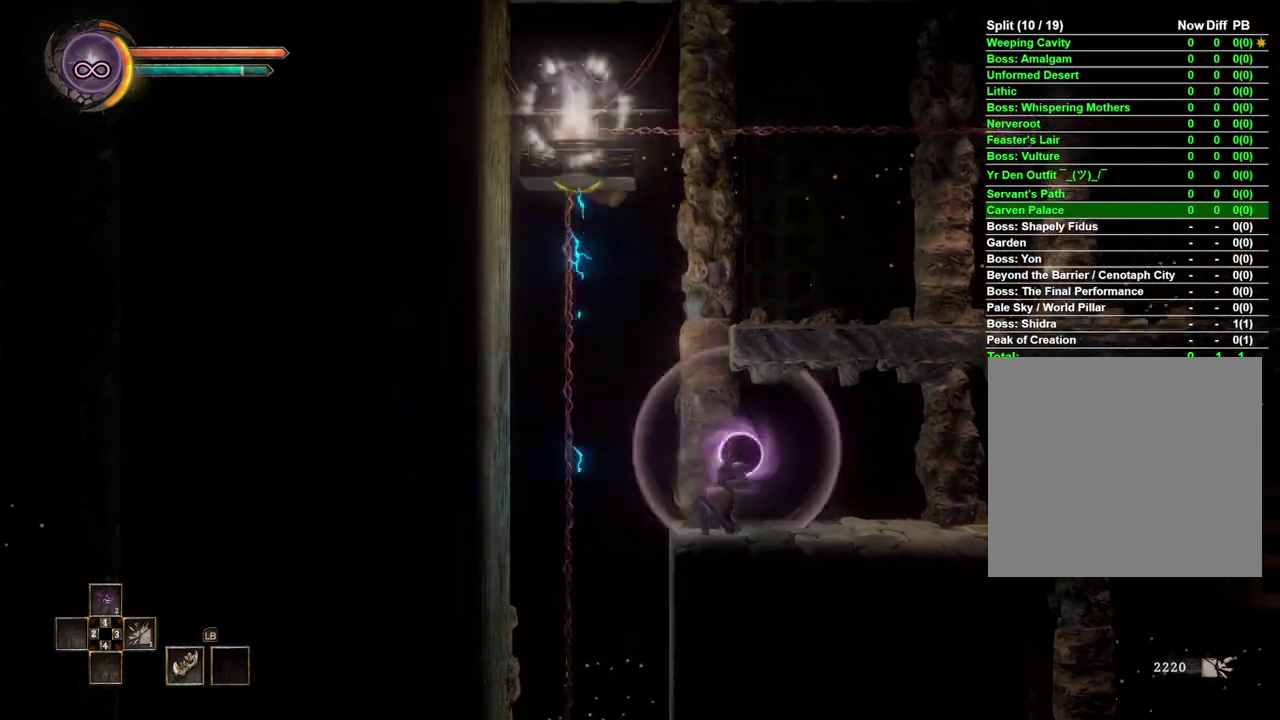
{"buttons": [], "left_stick": "right", "right_stick": "center", "events": [[250, "left_stick", "right"]]}
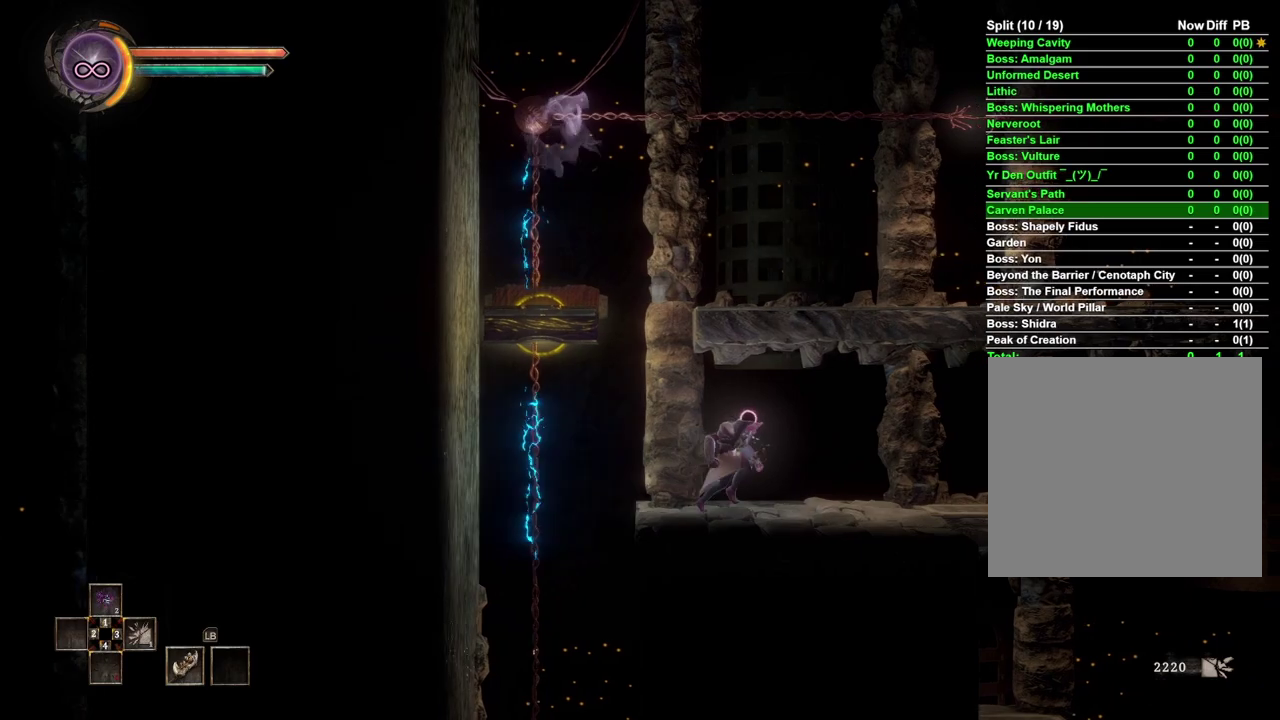
{"buttons": [], "left_stick": "right", "right_stick": "center", "events": []}
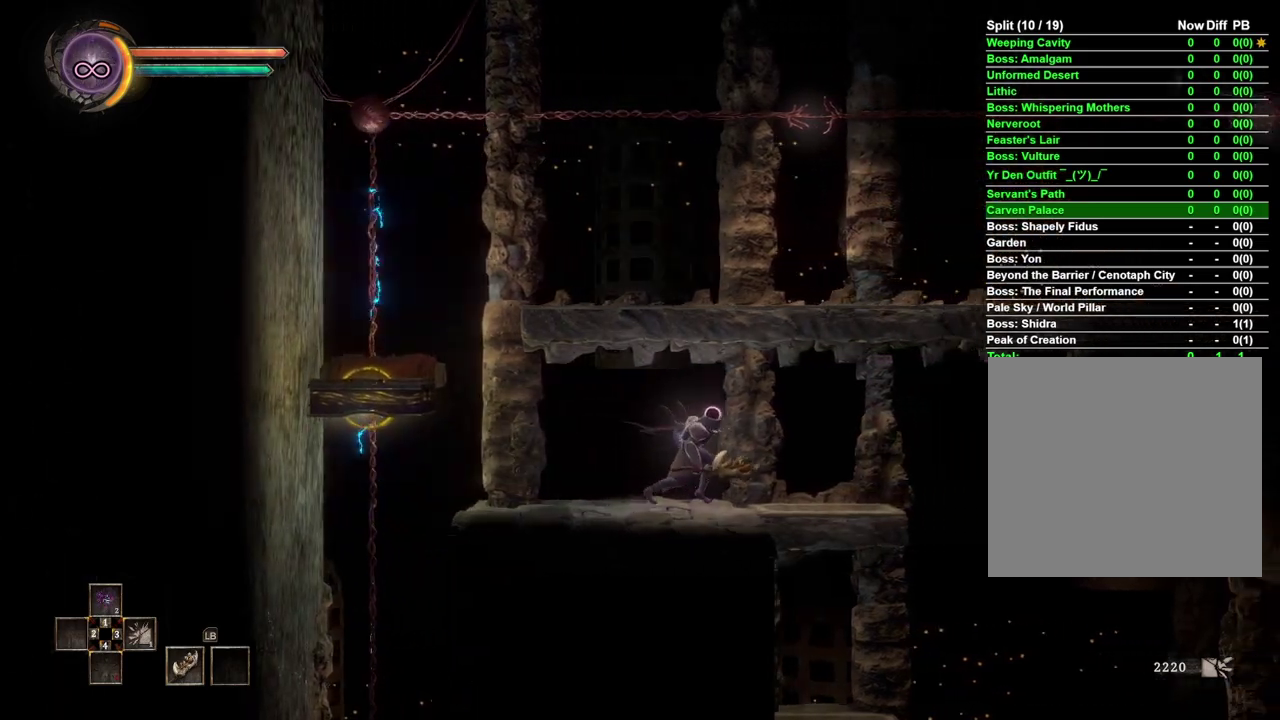
{"buttons": ["A"], "left_stick": "down", "right_stick": "center", "events": [[317, "left_stick", "down-right"], [400, "left_stick", "down"], [467, "A", "down"]]}
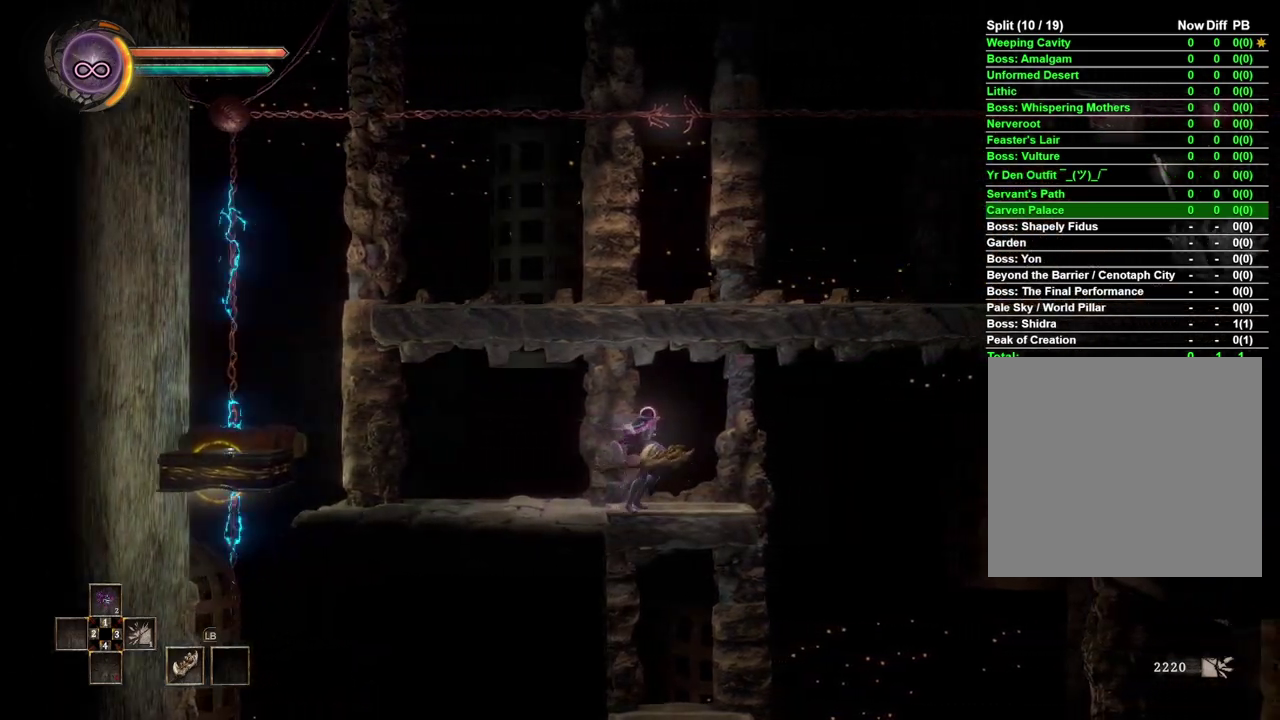
{"buttons": [], "left_stick": "down", "right_stick": "center", "events": [[50, "A", "up"]]}
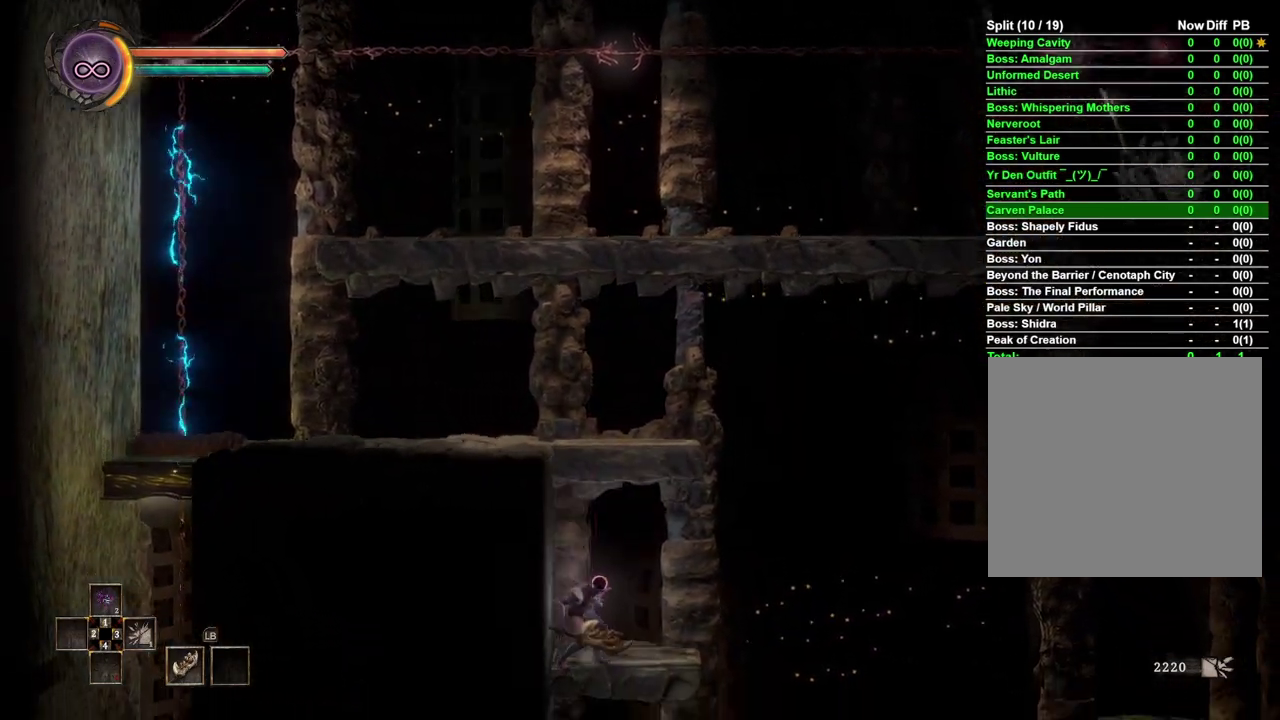
{"buttons": [], "left_stick": "down", "right_stick": "center", "events": [[383, "A", "down"], [467, "A", "up"]]}
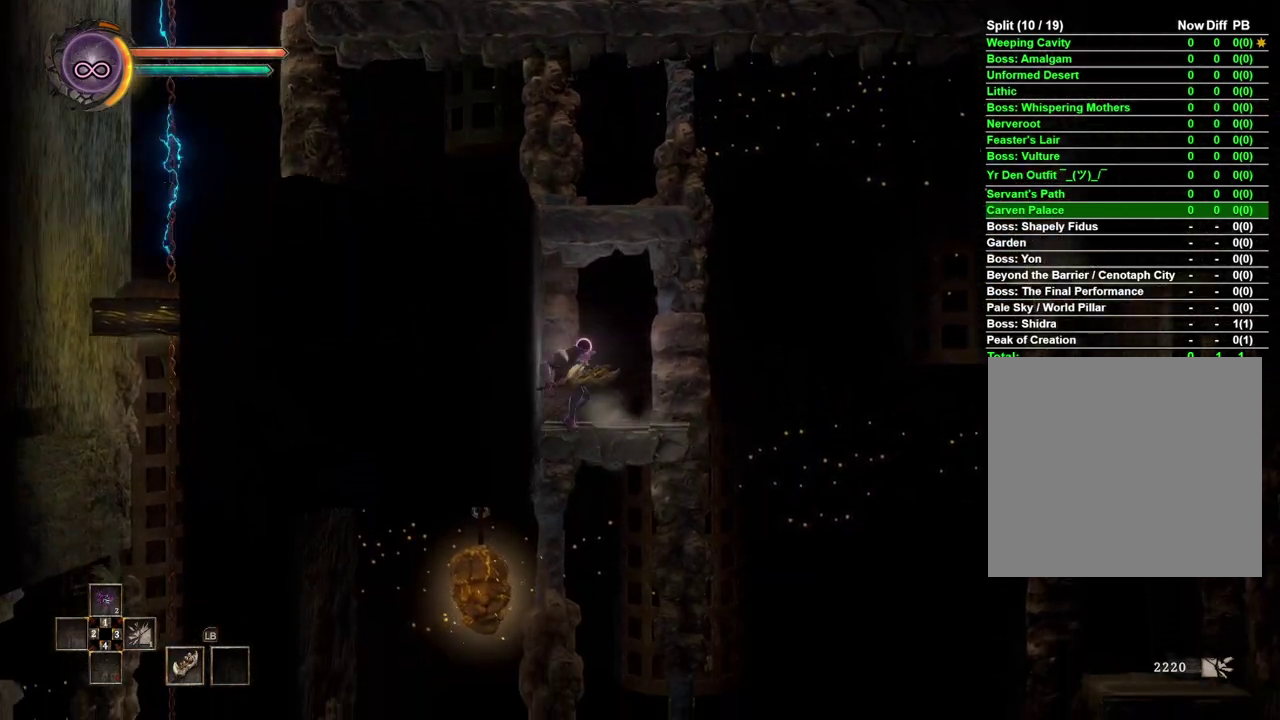
{"buttons": [], "left_stick": "down-left", "right_stick": "center", "events": [[250, "left_stick", "down-left"]]}
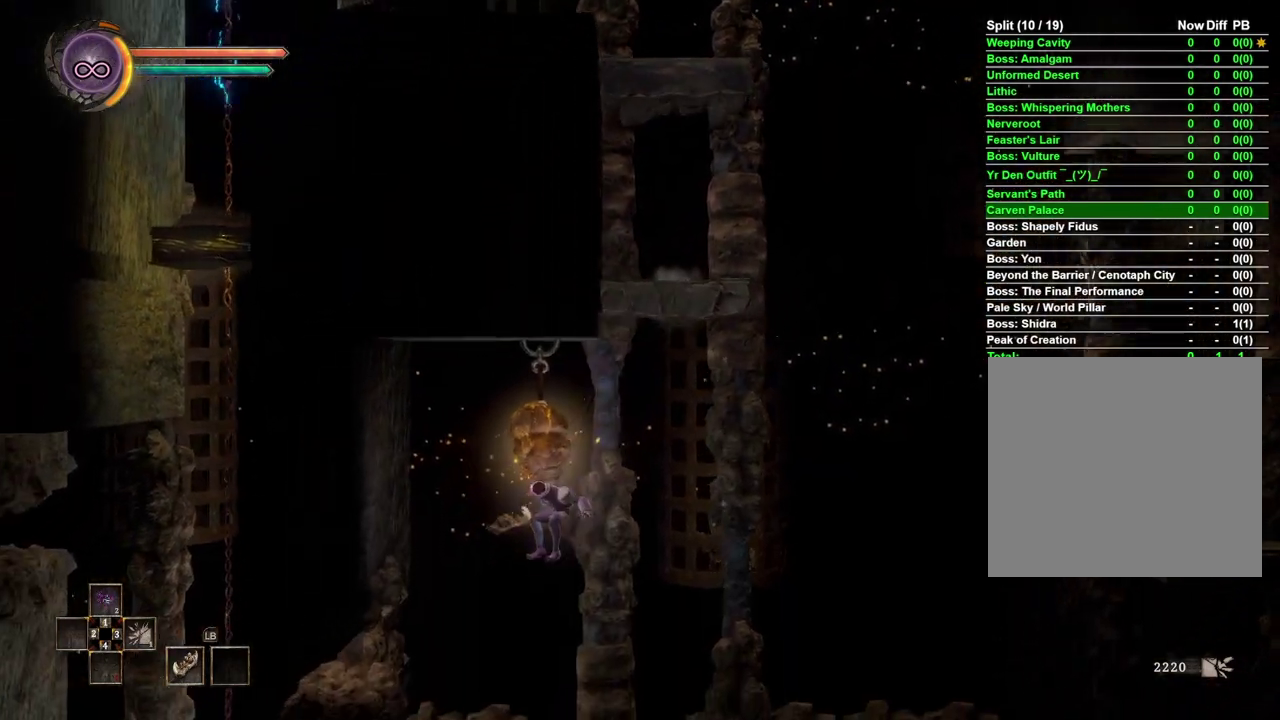
{"buttons": [], "left_stick": "down", "right_stick": "center", "events": [[300, "left_stick", "down"]]}
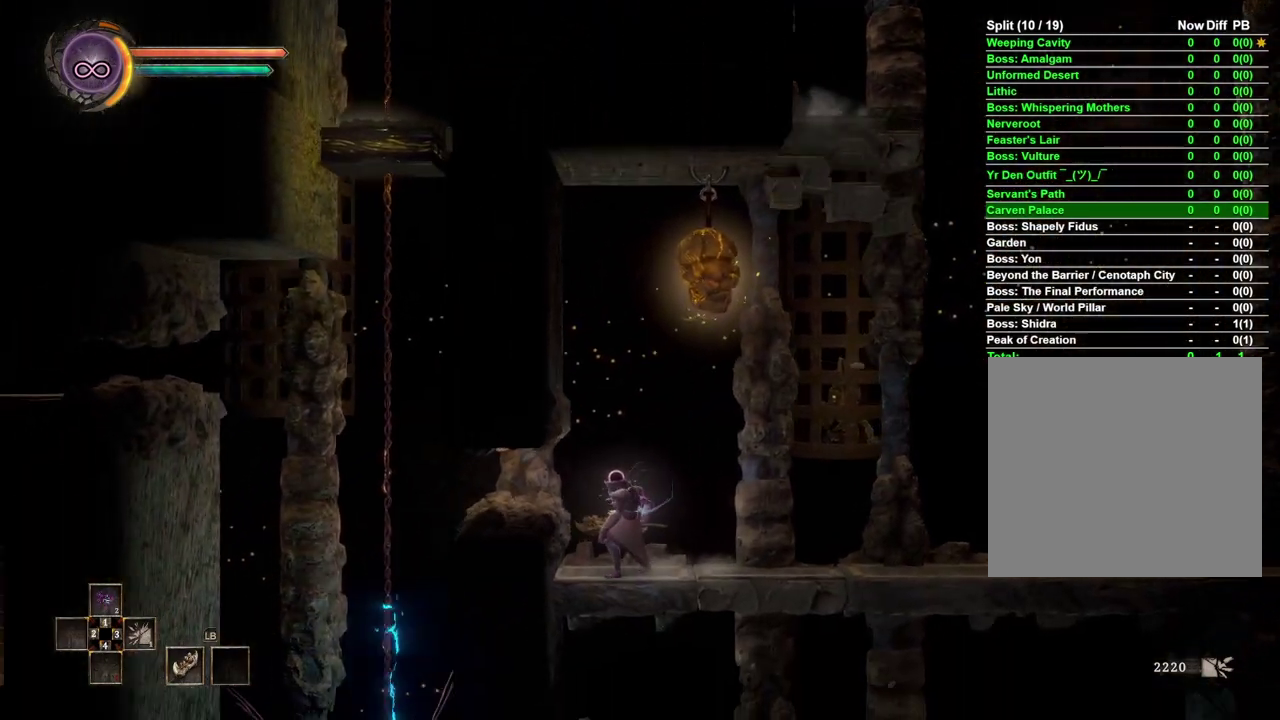
{"buttons": [], "left_stick": "down", "right_stick": "center", "events": [[200, "left_stick", "center"], [333, "left_stick", "down"]]}
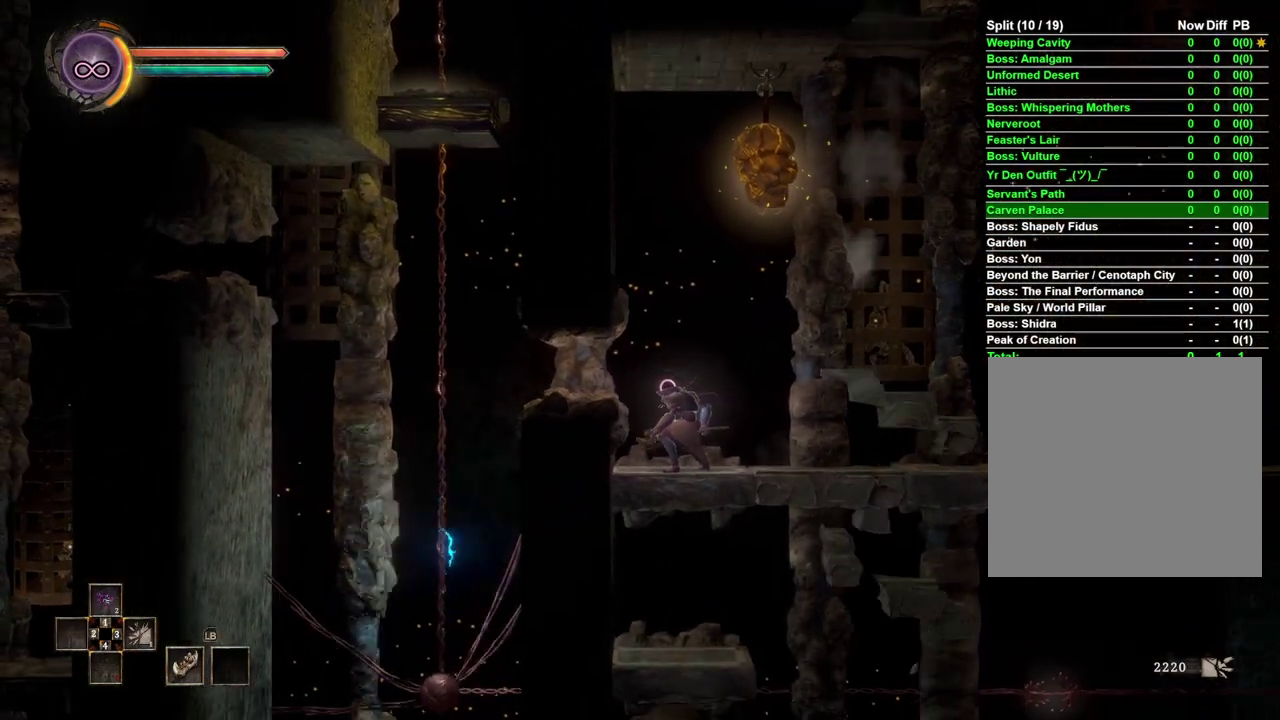
{"buttons": [], "left_stick": "down", "right_stick": "center", "events": [[67, "A", "down"], [133, "A", "up"]]}
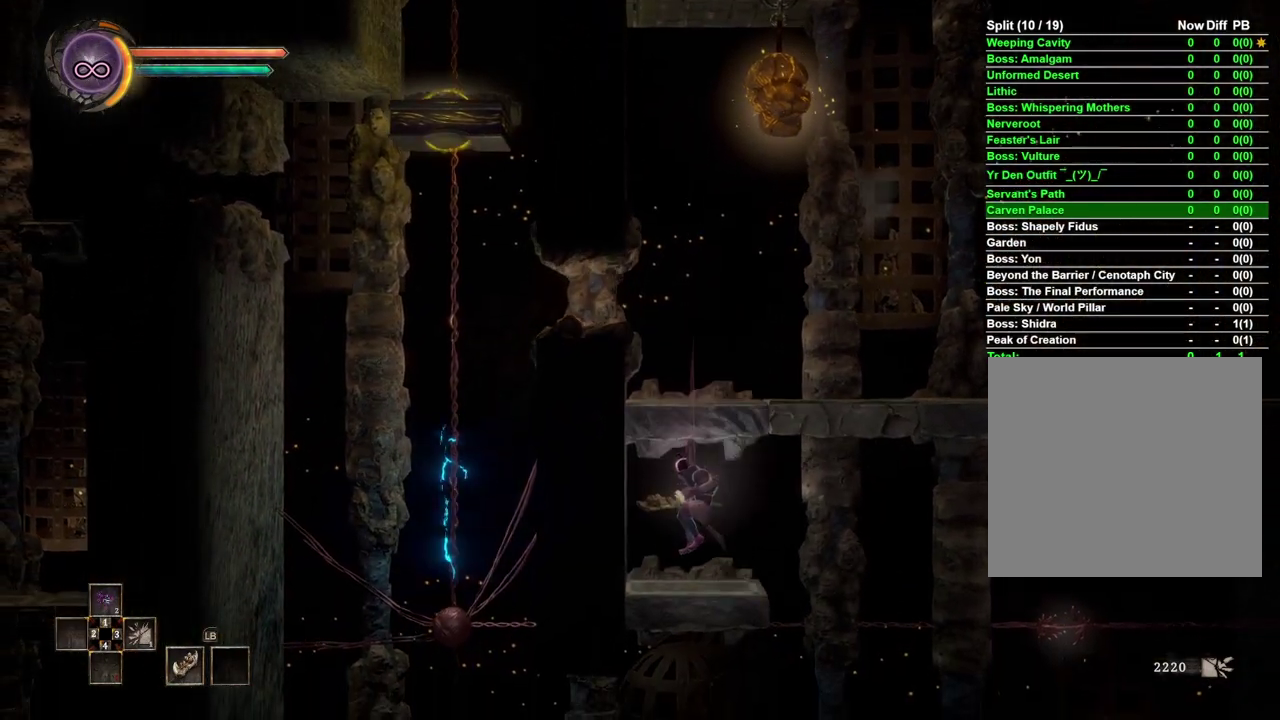
{"buttons": [], "left_stick": "center", "right_stick": "center", "events": [[150, "A", "down"], [233, "A", "up"], [467, "left_stick", "center"]]}